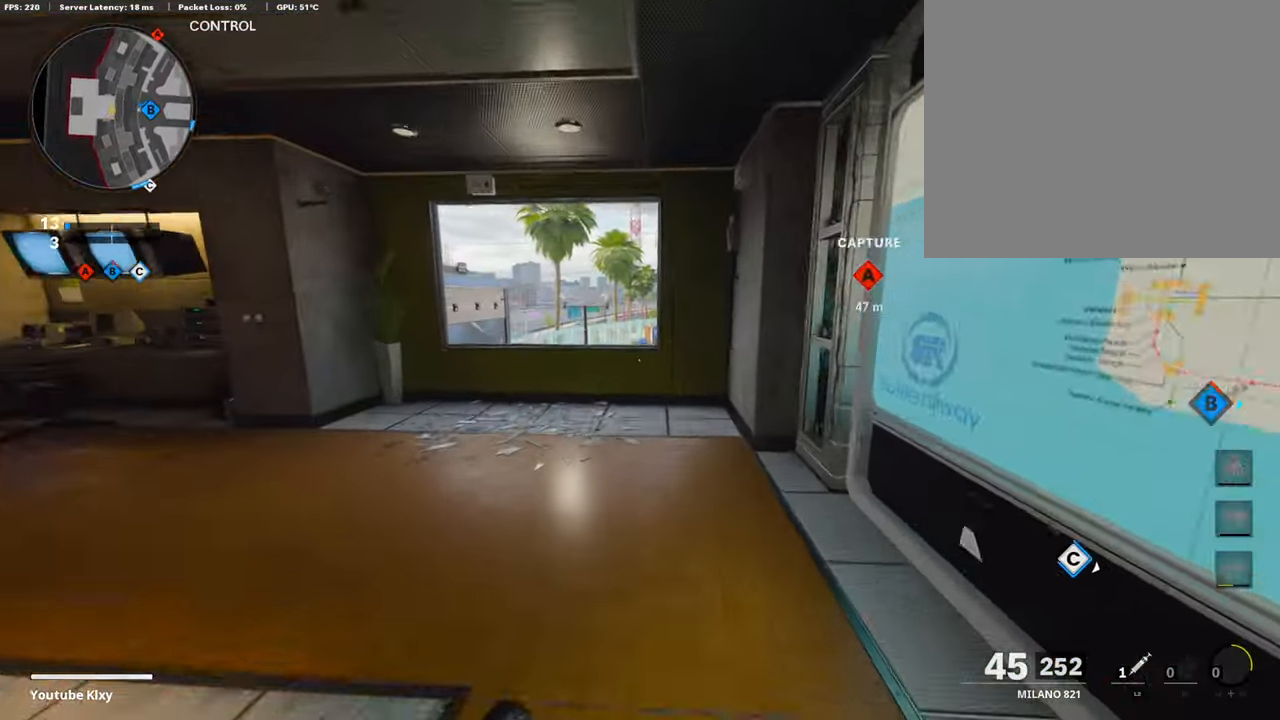
Gameplay with a controller (PlayStation layout); each line is a JSON object with the inputs held at the frame after it. "events" lists button and stick changes between this image and that frame as [ms after this image, input, new state], when the widget could be followed in between.
{"buttons": [], "left_stick": "up-left", "right_stick": "right", "events": [[185, "L3", "up"], [202, "CROSS", "down"], [286, "CROSS", "up"], [488, "right_stick", "right"]]}
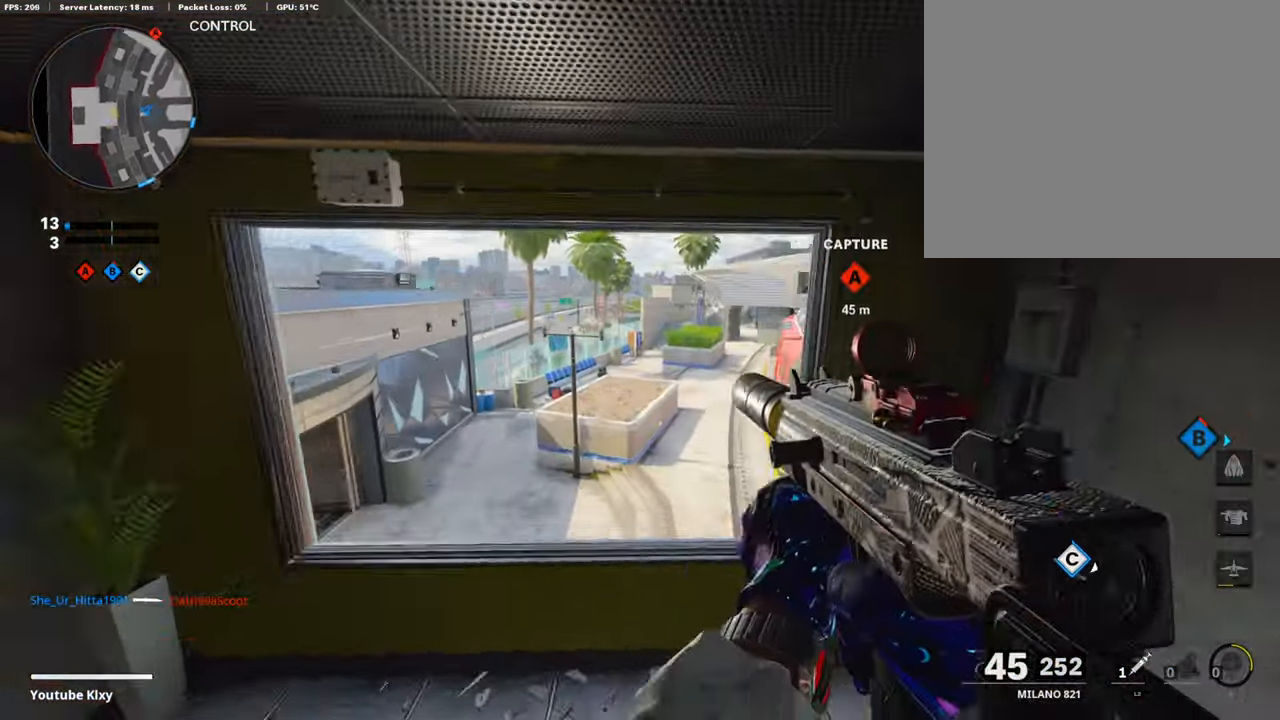
{"buttons": [], "left_stick": "center", "right_stick": "center", "events": [[135, "right_stick", "center"], [236, "left_stick", "up"], [438, "left_stick", "center"]]}
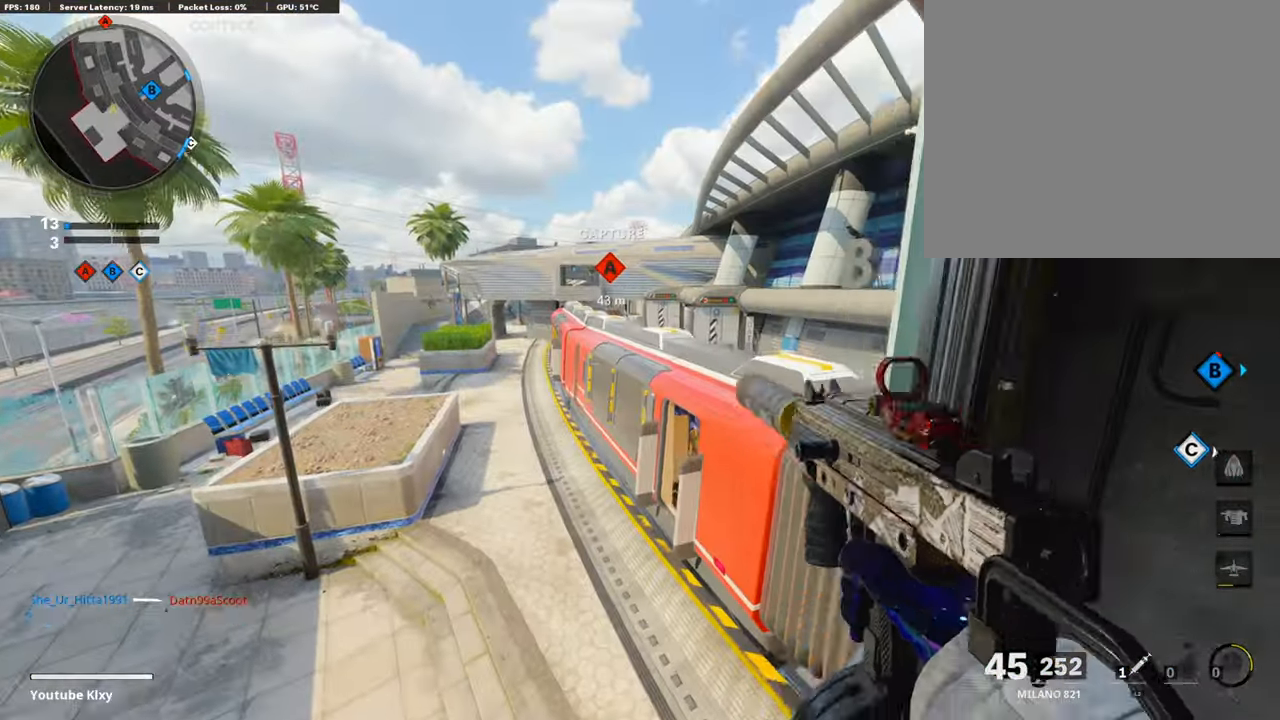
{"buttons": ["L1"], "left_stick": "left", "right_stick": "center", "events": [[117, "right_stick", "up"], [134, "L1", "down"], [235, "left_stick", "down-right"], [303, "right_stick", "center"], [471, "left_stick", "left"]]}
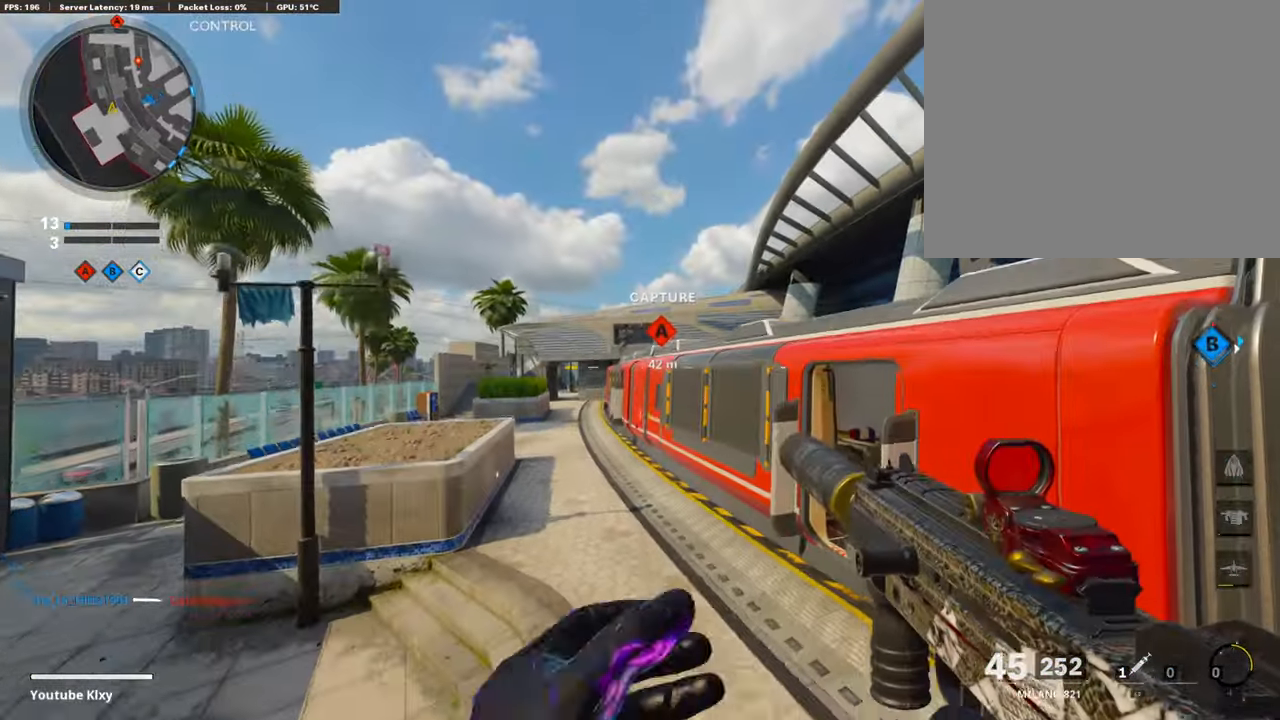
{"buttons": ["L1"], "left_stick": "left", "right_stick": "up-left", "events": [[67, "right_stick", "up"], [134, "right_stick", "center"], [336, "right_stick", "left"], [437, "right_stick", "up-left"]]}
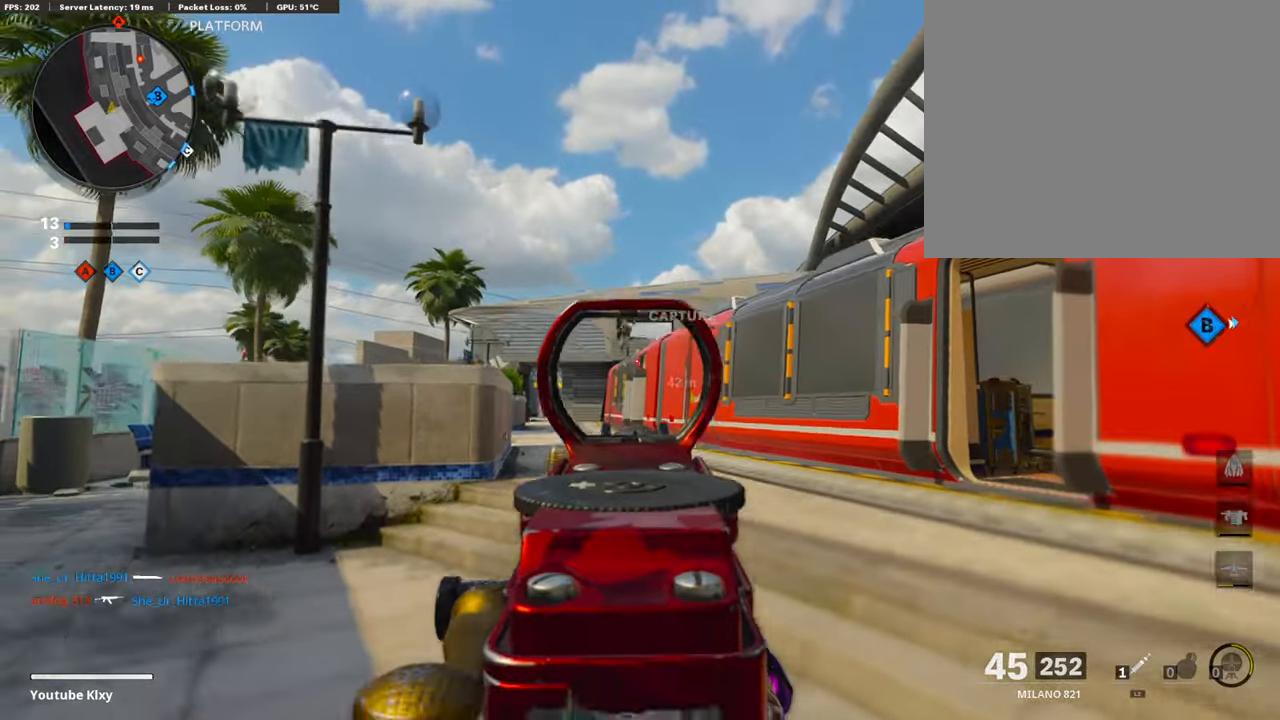
{"buttons": ["L1", "R1"], "left_stick": "right", "right_stick": "left", "events": [[33, "R1", "down"], [84, "right_stick", "center"], [269, "left_stick", "center"], [387, "left_stick", "left"], [404, "right_stick", "left"], [488, "left_stick", "right"]]}
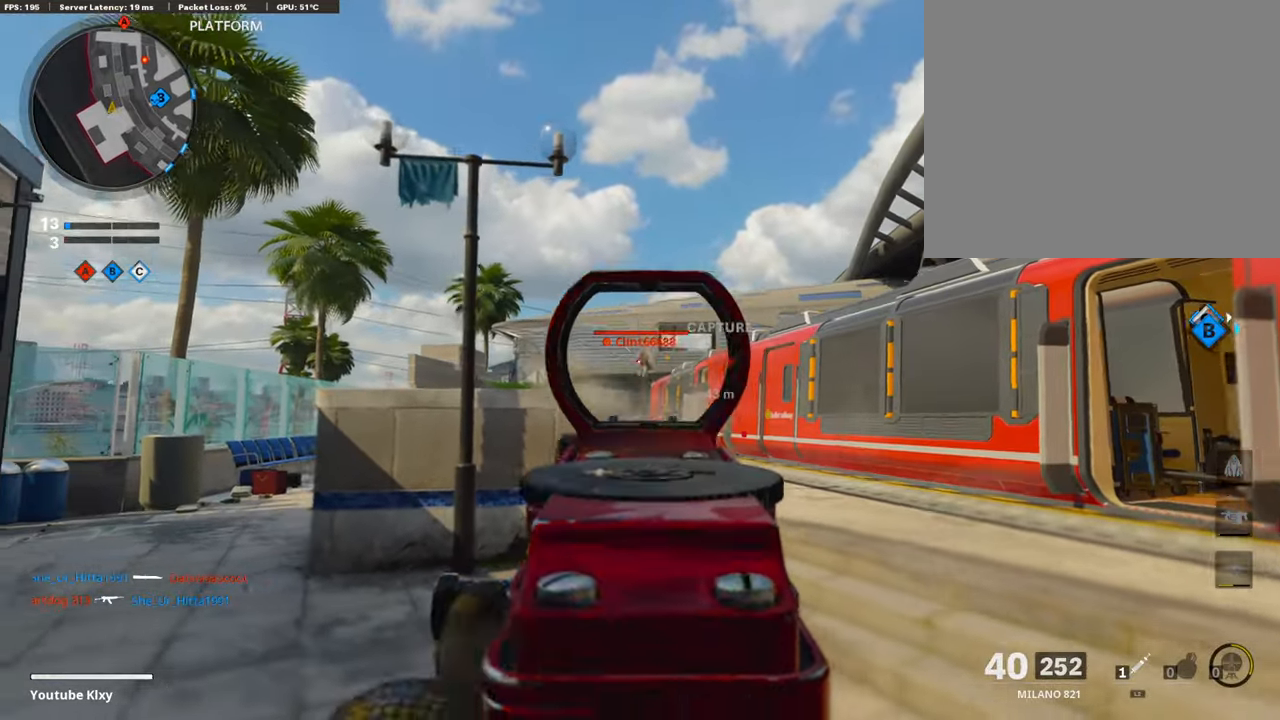
{"buttons": ["L1", "R1"], "left_stick": "right", "right_stick": "center", "events": [[34, "right_stick", "center"], [101, "right_stick", "down"], [303, "right_stick", "center"]]}
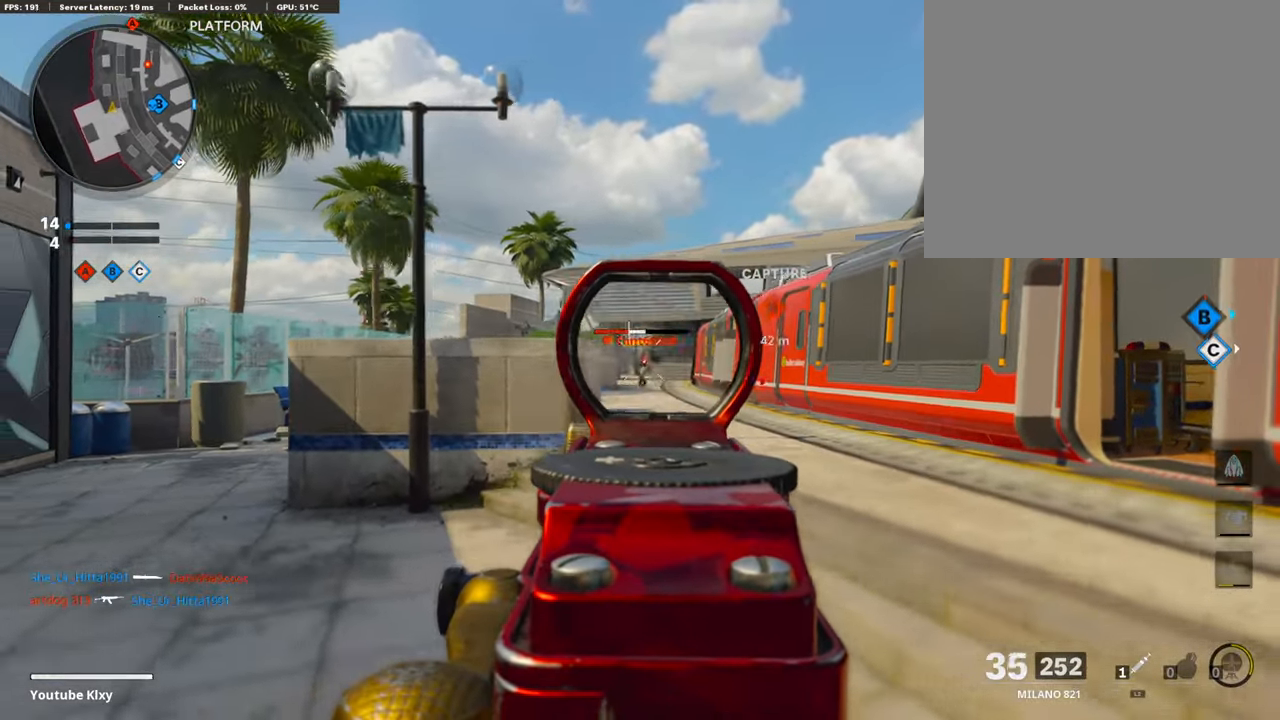
{"buttons": ["L1", "R1"], "left_stick": "up-right", "right_stick": "left", "events": [[253, "right_stick", "left"], [337, "right_stick", "center"], [421, "right_stick", "left"], [472, "left_stick", "up-right"]]}
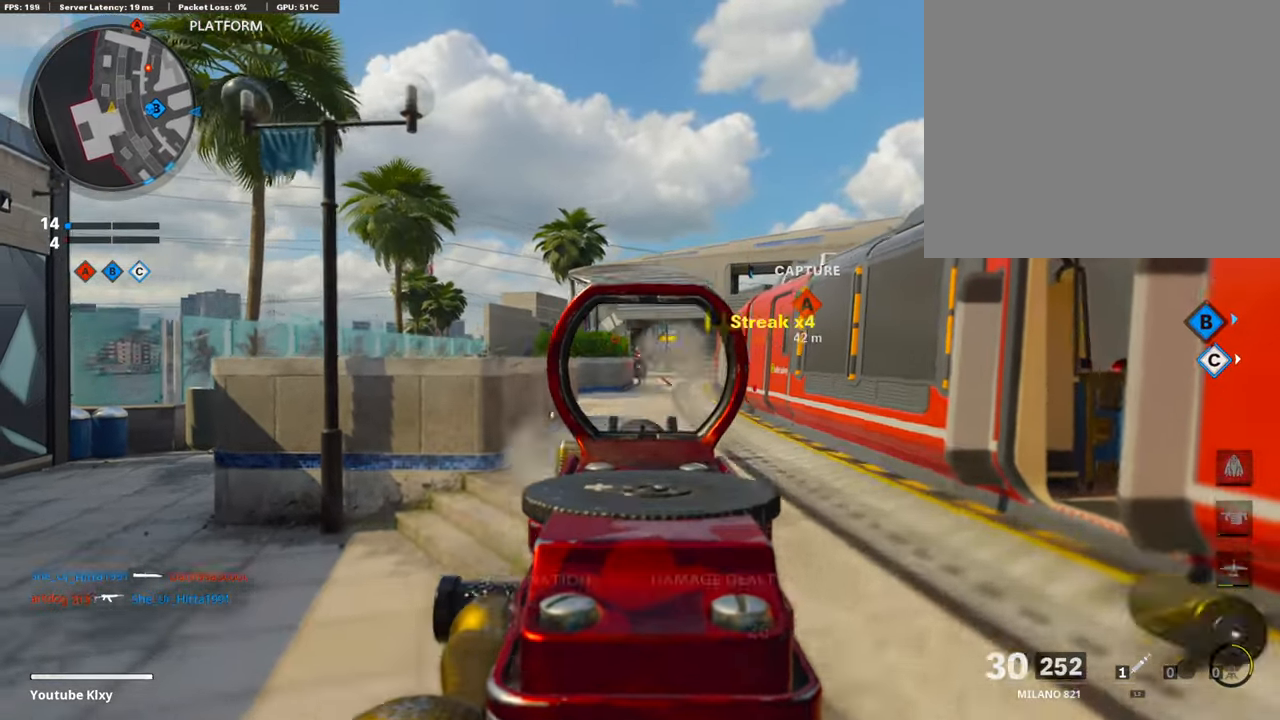
{"buttons": ["L3"], "left_stick": "up", "right_stick": "center", "events": [[33, "right_stick", "center"], [320, "L1", "up"], [337, "R1", "up"], [337, "right_stick", "right"], [387, "L3", "down"], [404, "left_stick", "up"], [404, "right_stick", "center"]]}
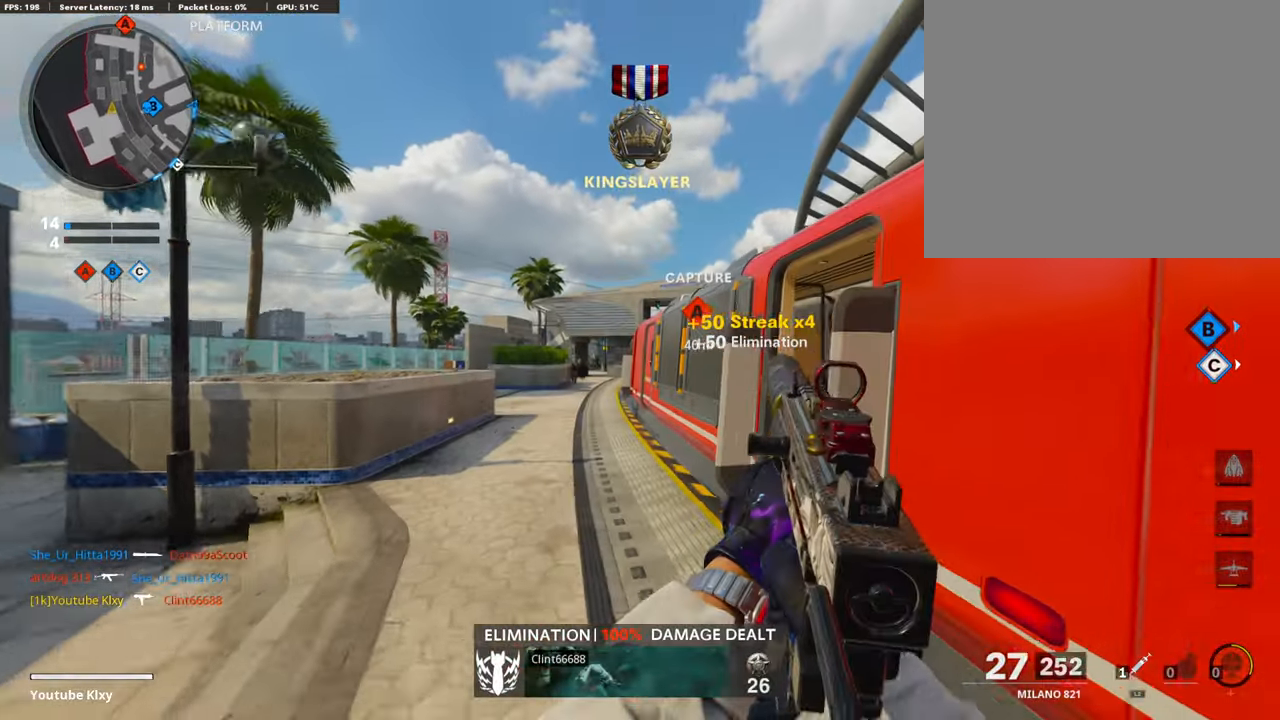
{"buttons": [], "left_stick": "up-right", "right_stick": "right", "events": [[17, "right_stick", "right"], [185, "L3", "up"], [219, "SQUARE", "down"], [219, "right_stick", "center"], [286, "SQUARE", "up"], [404, "left_stick", "up-right"], [421, "right_stick", "right"]]}
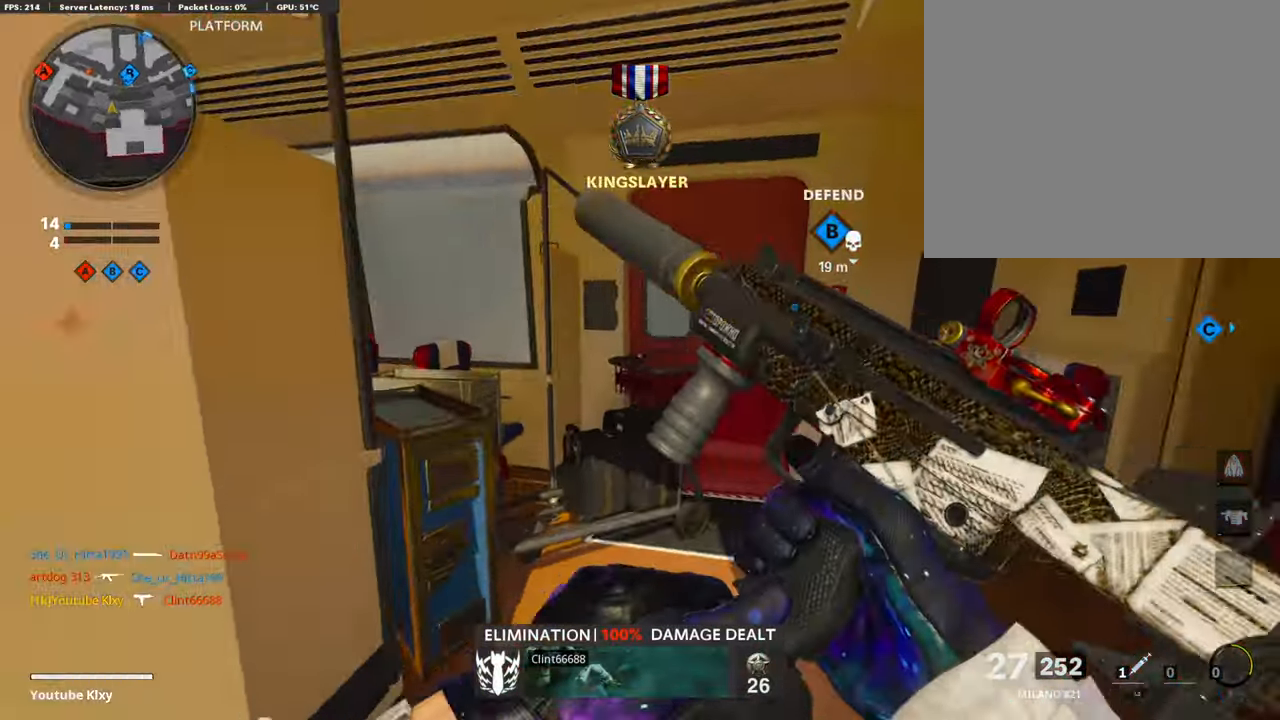
{"buttons": ["L3"], "left_stick": "up-right", "right_stick": "center", "events": [[51, "right_stick", "left"], [152, "right_stick", "right"], [169, "left_stick", "right"], [337, "left_stick", "up-right"], [388, "right_stick", "center"], [422, "L3", "down"]]}
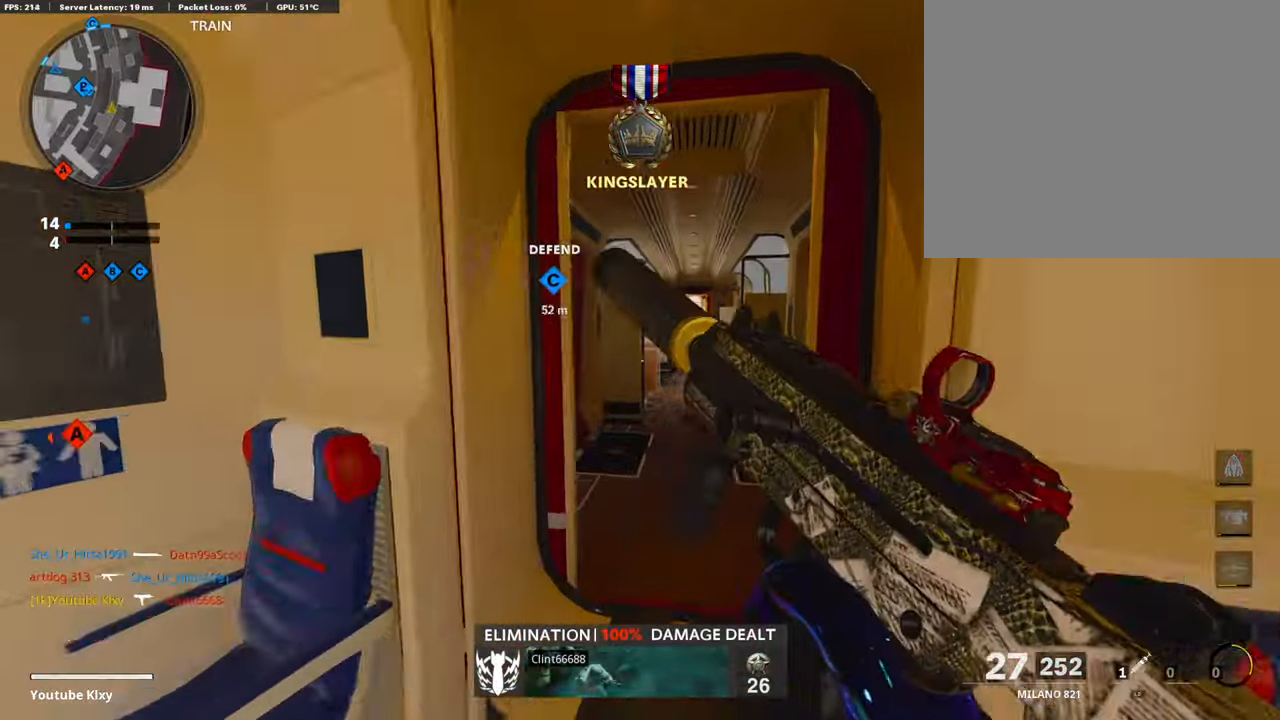
{"buttons": [], "left_stick": "up", "right_stick": "left", "events": [[168, "L3", "up"], [202, "left_stick", "up"], [438, "right_stick", "left"]]}
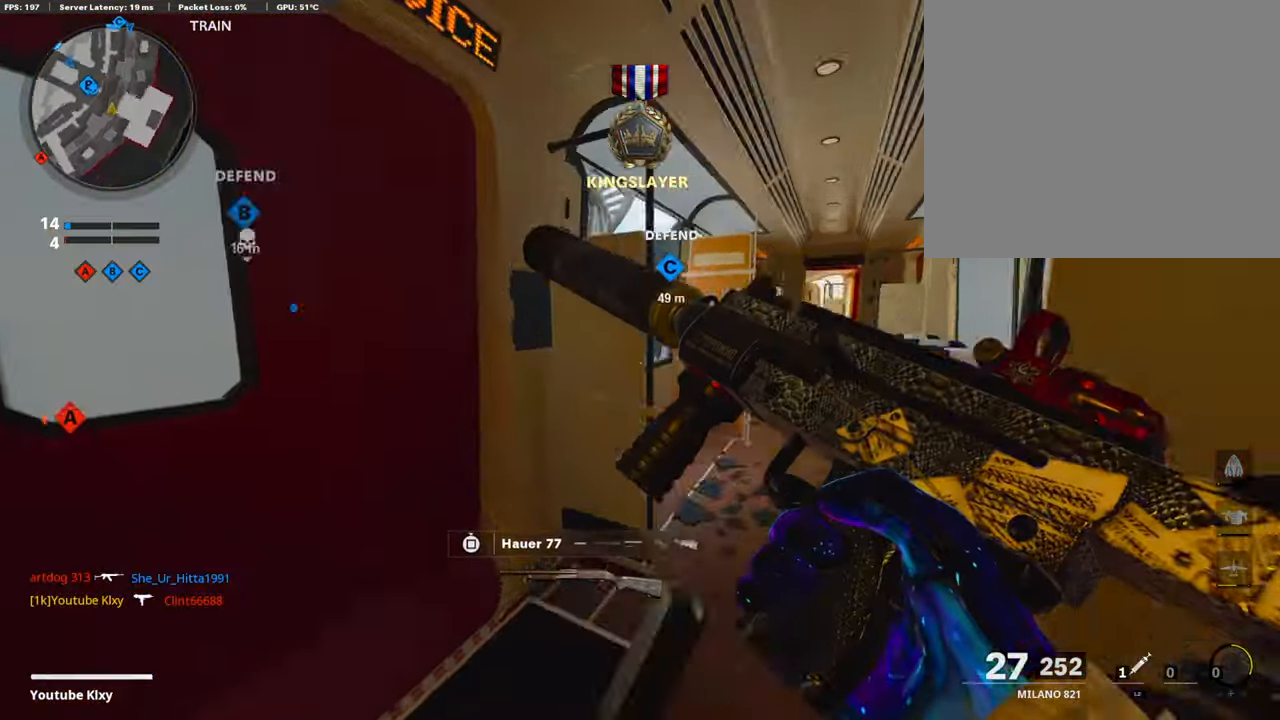
{"buttons": ["L1"], "left_stick": "down-right", "right_stick": "center", "events": [[219, "L1", "down"], [219, "right_stick", "center"], [236, "left_stick", "right"], [337, "right_stick", "left"], [438, "right_stick", "center"], [489, "left_stick", "down-right"]]}
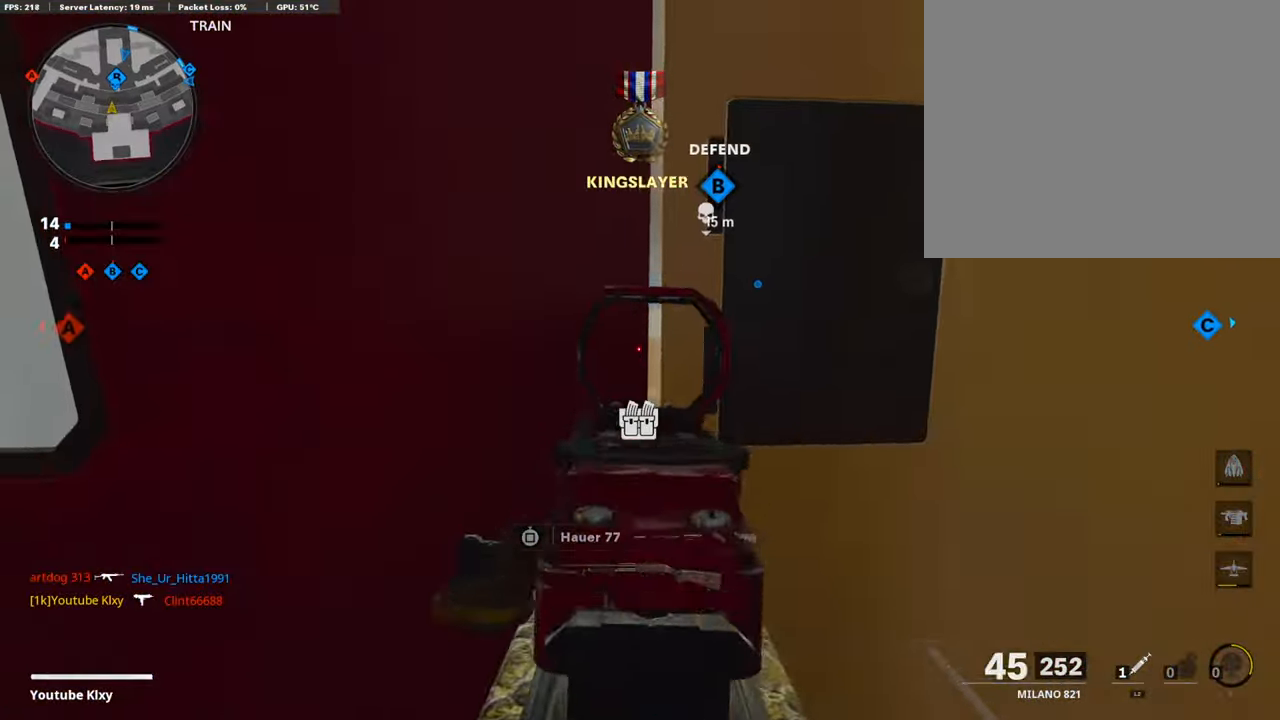
{"buttons": ["L1"], "left_stick": "up-right", "right_stick": "center", "events": [[67, "L1", "up"], [320, "L1", "down"], [320, "left_stick", "up-right"]]}
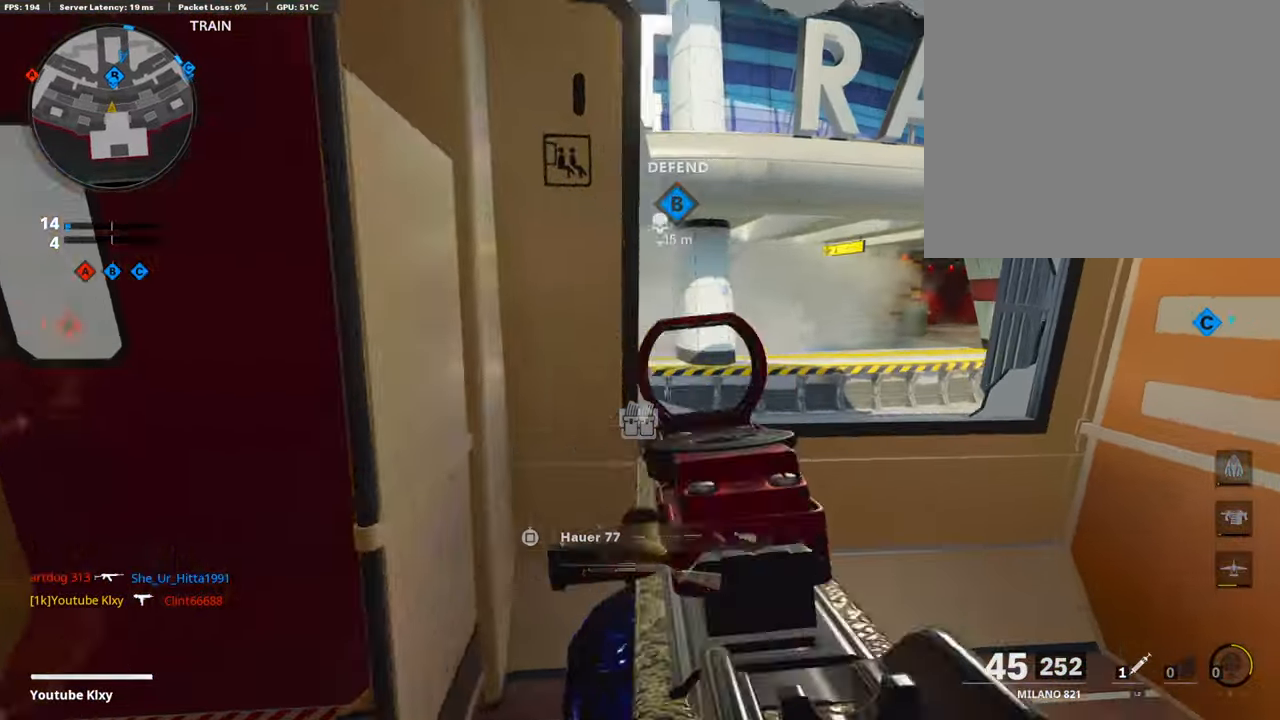
{"buttons": ["L1"], "left_stick": "left", "right_stick": "center", "events": [[51, "left_stick", "up"], [101, "right_stick", "up"], [152, "R3", "down"], [152, "right_stick", "center"], [236, "left_stick", "up-right"], [270, "R3", "up"], [270, "right_stick", "left"], [472, "right_stick", "center"], [489, "left_stick", "left"]]}
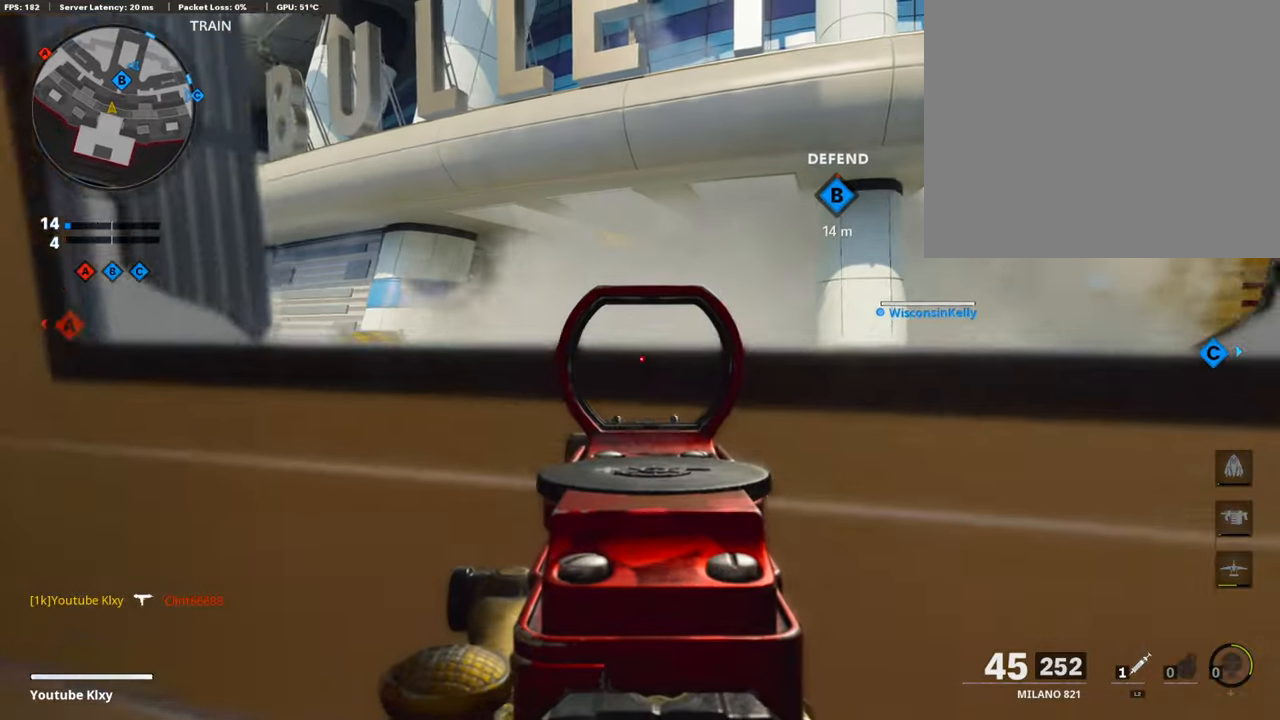
{"buttons": ["L1"], "left_stick": "center", "right_stick": "center", "events": [[84, "right_stick", "left"], [185, "left_stick", "right"], [219, "right_stick", "center"], [370, "left_stick", "left"], [488, "left_stick", "center"]]}
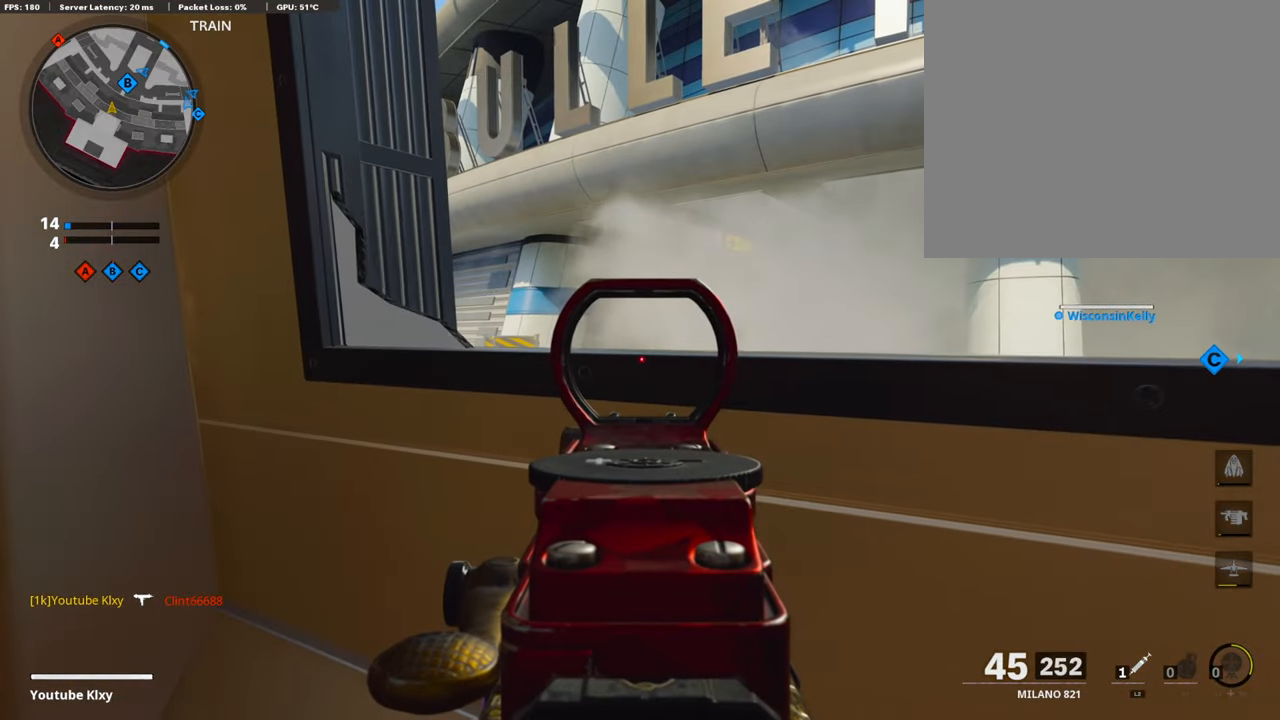
{"buttons": ["L1"], "left_stick": "left", "right_stick": "center", "events": [[101, "left_stick", "right"], [202, "left_stick", "center"], [472, "left_stick", "left"]]}
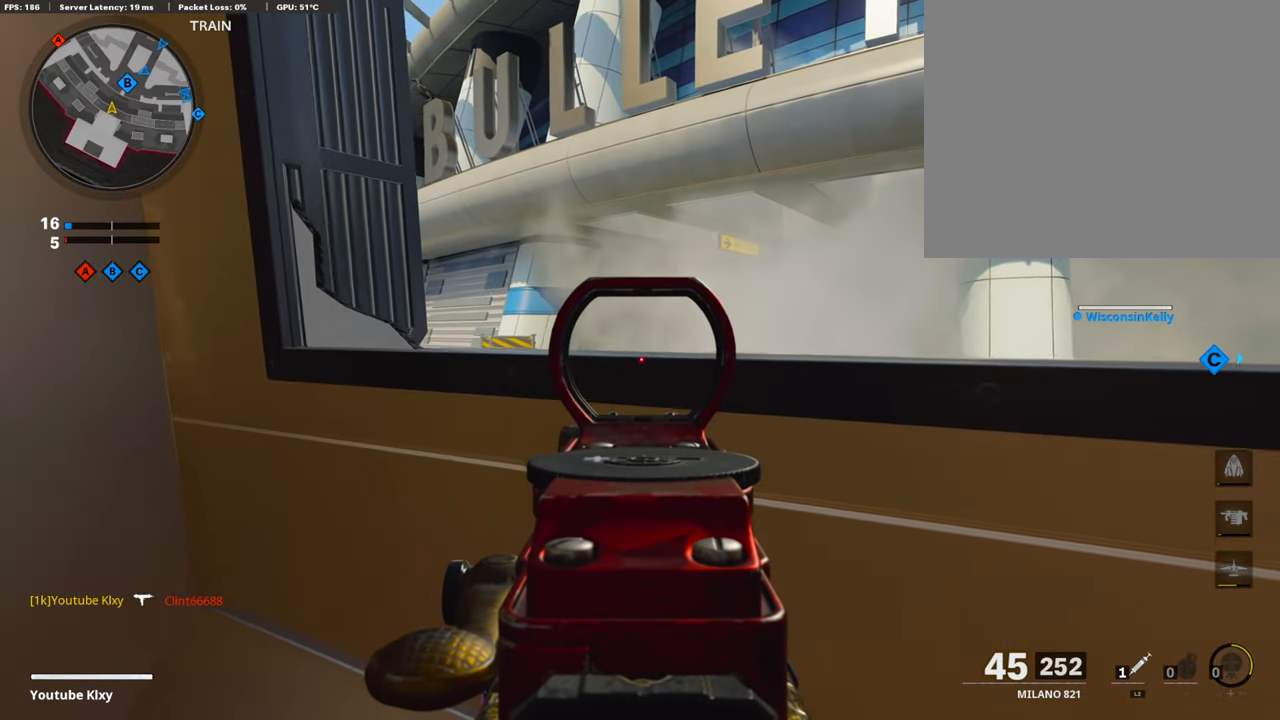
{"buttons": ["CROSS", "L3"], "left_stick": "up-right", "right_stick": "center", "events": [[67, "left_stick", "center"], [303, "CROSS", "down"], [303, "L1", "up"], [303, "left_stick", "up-right"], [387, "L3", "down"], [404, "CROSS", "up"], [454, "CROSS", "down"]]}
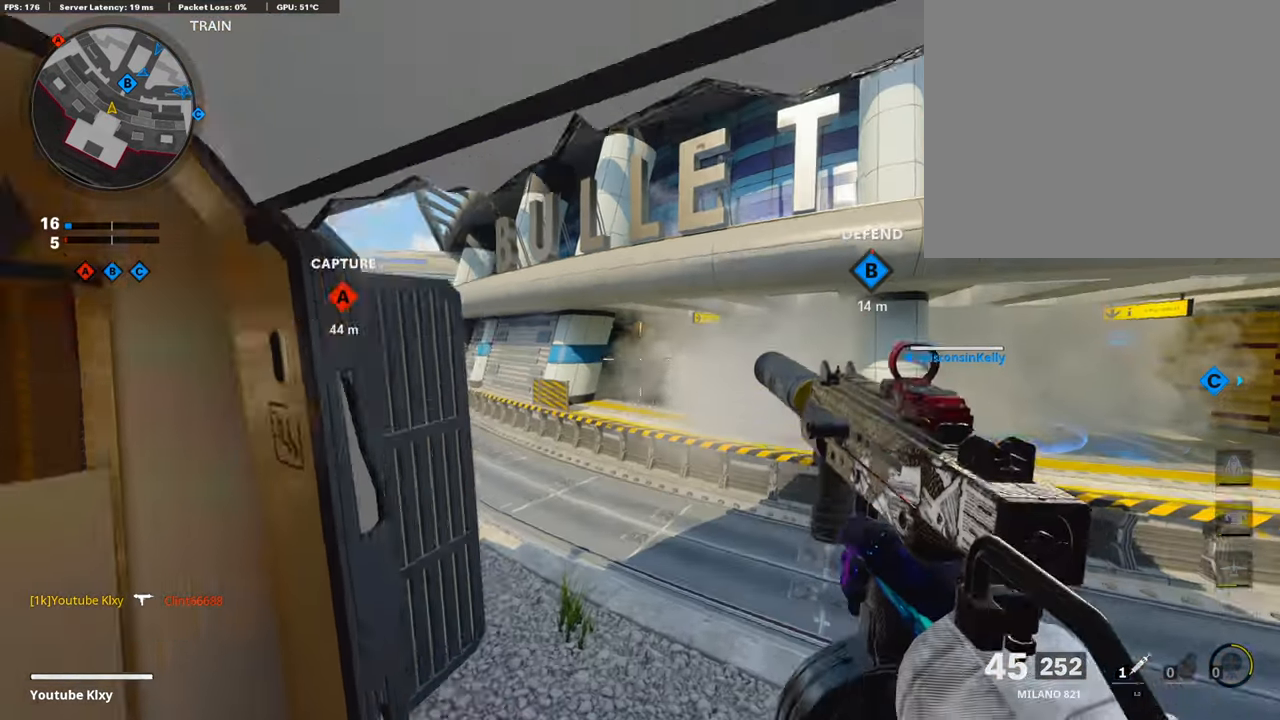
{"buttons": [], "left_stick": "up-right", "right_stick": "center", "events": [[50, "CROSS", "up"], [50, "right_stick", "left"], [151, "L3", "up"], [185, "right_stick", "center"]]}
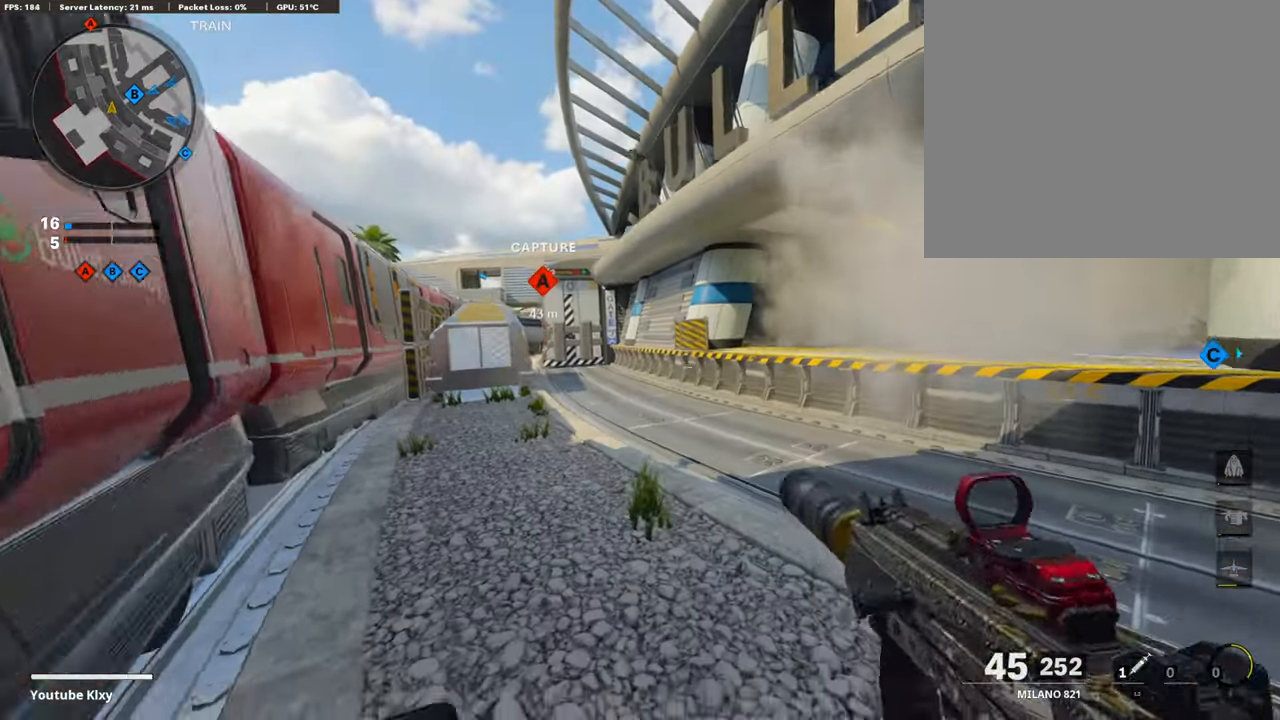
{"buttons": [], "left_stick": "left", "right_stick": "center", "events": [[34, "left_stick", "up"], [169, "L3", "down"], [287, "left_stick", "up-left"], [388, "L3", "up"], [472, "left_stick", "left"]]}
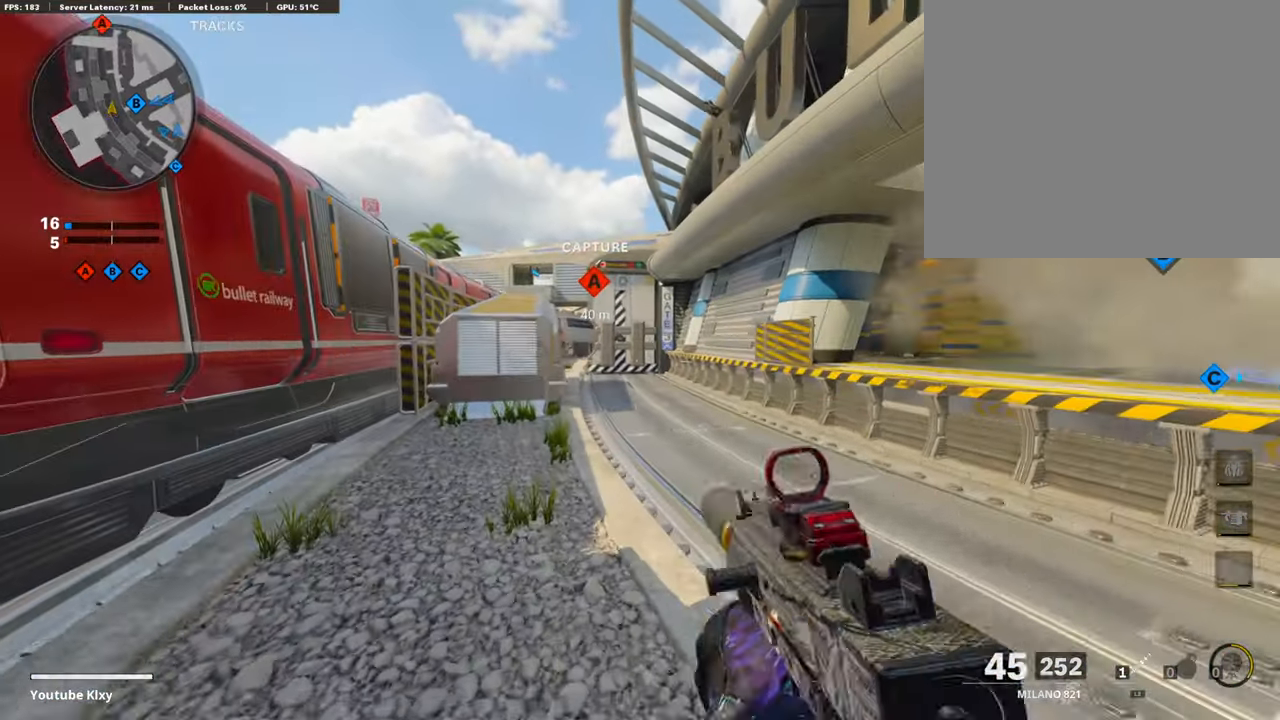
{"buttons": [], "left_stick": "left", "right_stick": "center", "events": [[84, "right_stick", "right"], [286, "right_stick", "center"]]}
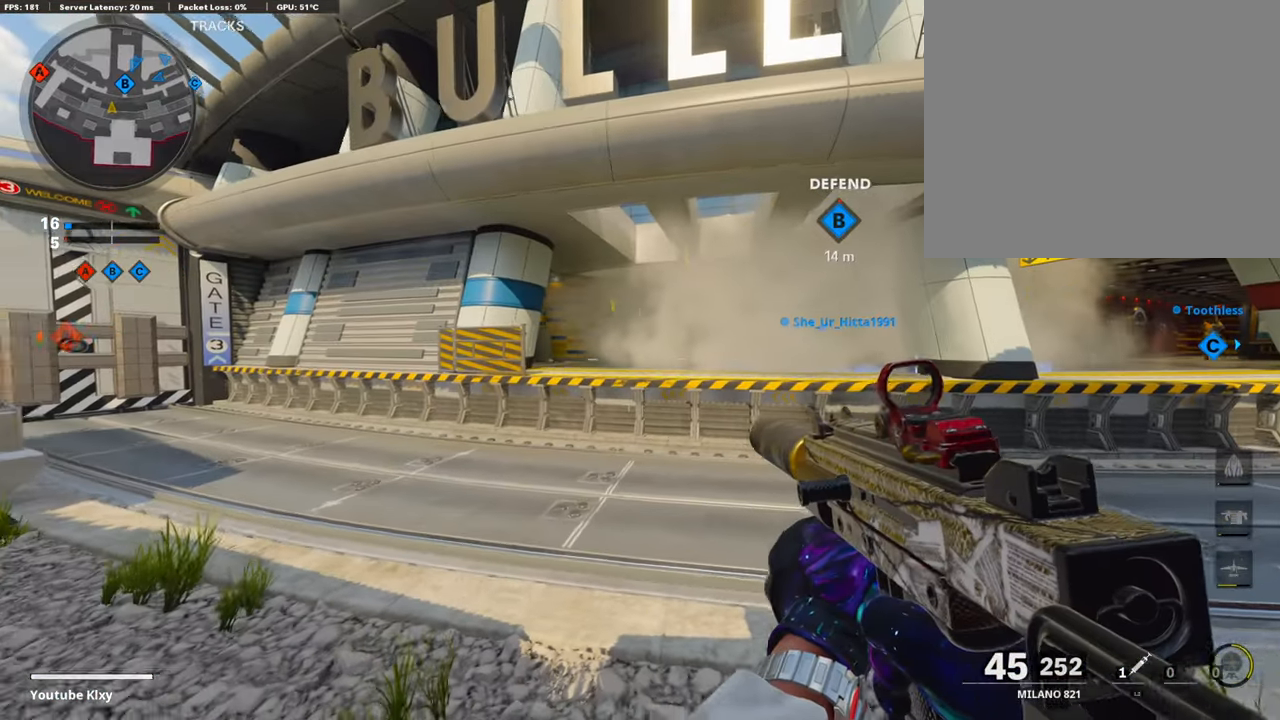
{"buttons": [], "left_stick": "left", "right_stick": "right", "events": [[236, "right_stick", "left"], [387, "right_stick", "right"]]}
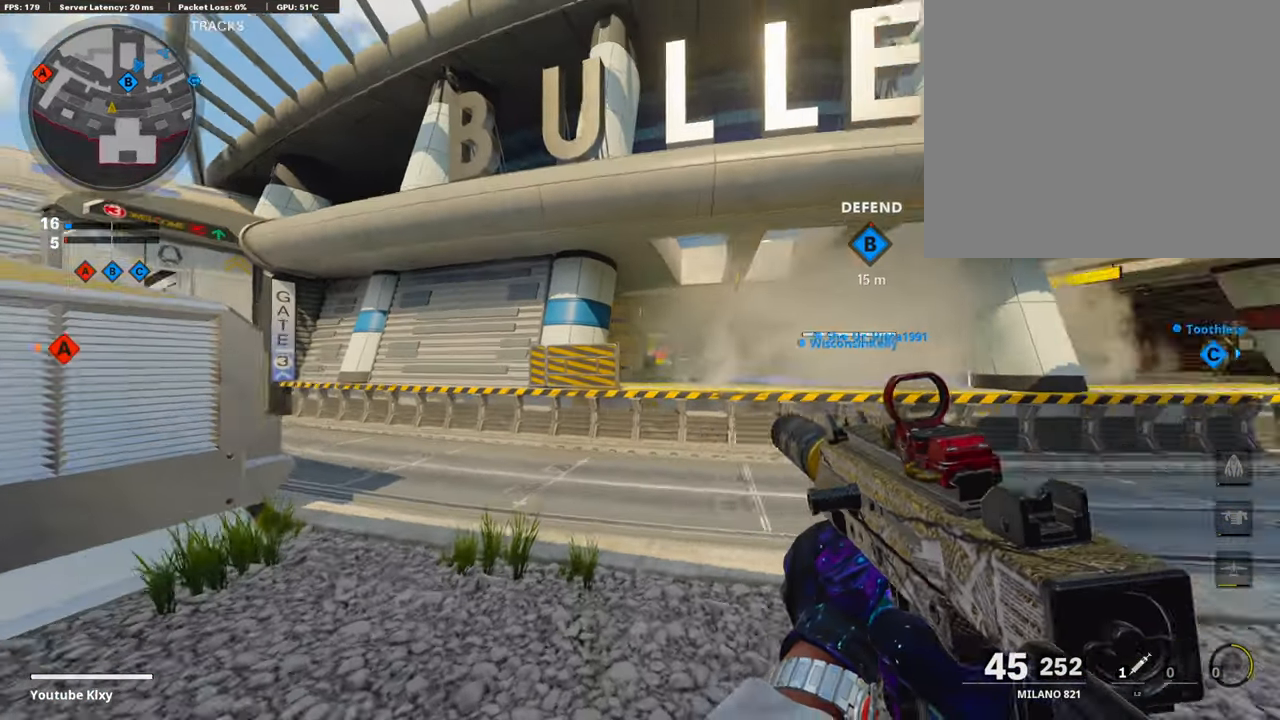
{"buttons": ["L1"], "left_stick": "left", "right_stick": "center", "events": [[17, "L1", "down"], [17, "right_stick", "center"], [270, "right_stick", "right"], [405, "right_stick", "center"]]}
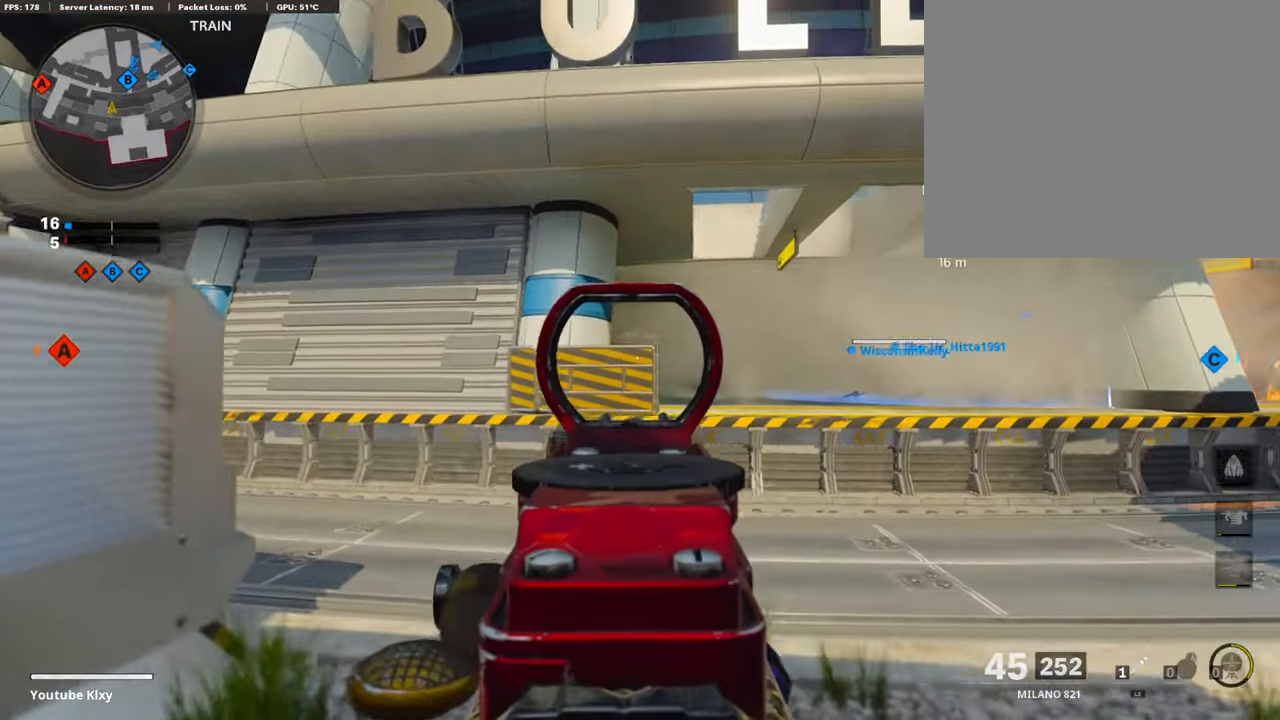
{"buttons": ["L1"], "left_stick": "right", "right_stick": "center", "events": [[101, "left_stick", "center"], [151, "left_stick", "right"]]}
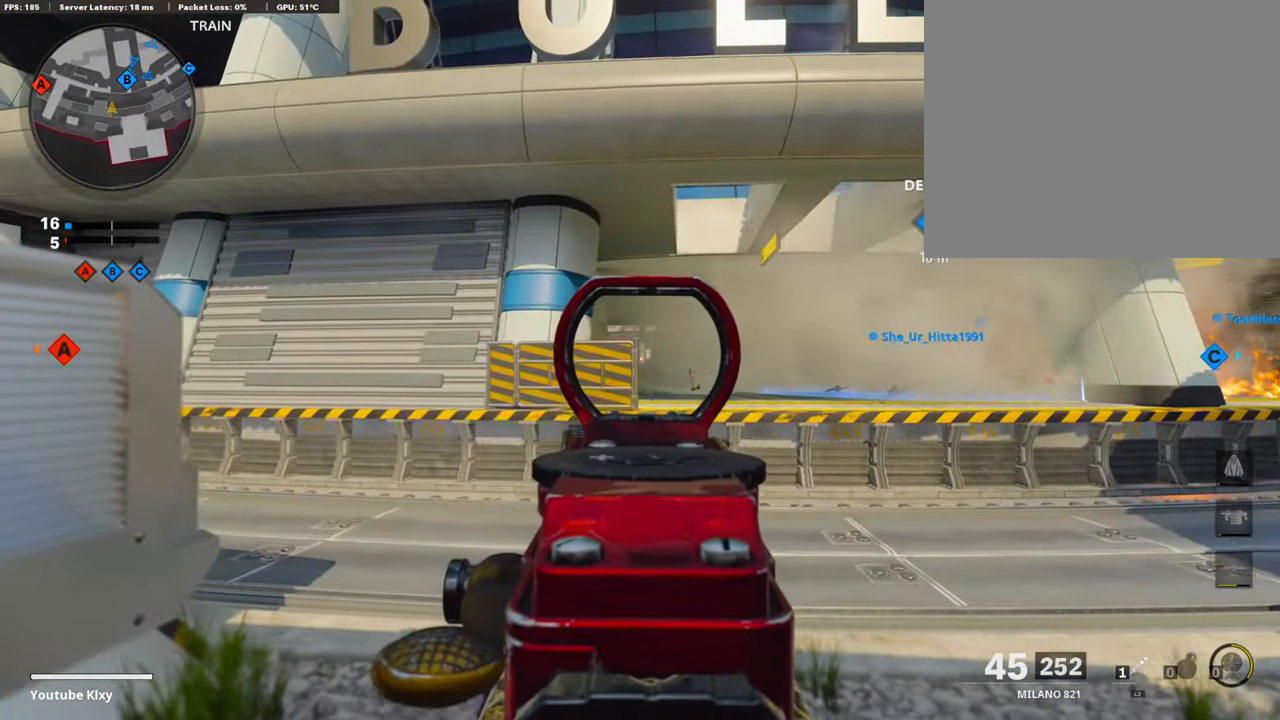
{"buttons": ["L1"], "left_stick": "center", "right_stick": "center", "events": [[287, "left_stick", "left"], [438, "left_stick", "center"]]}
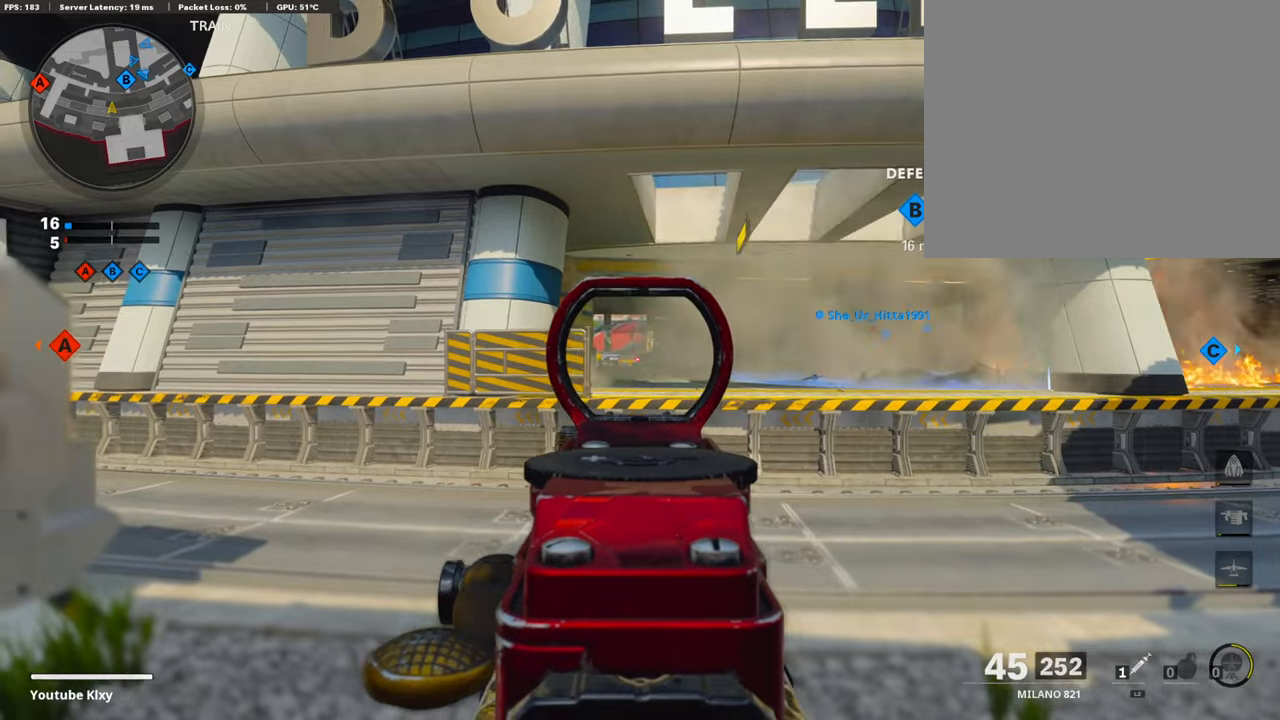
{"buttons": ["L1"], "left_stick": "left", "right_stick": "center", "events": [[84, "left_stick", "left"], [236, "right_stick", "right"], [387, "right_stick", "center"]]}
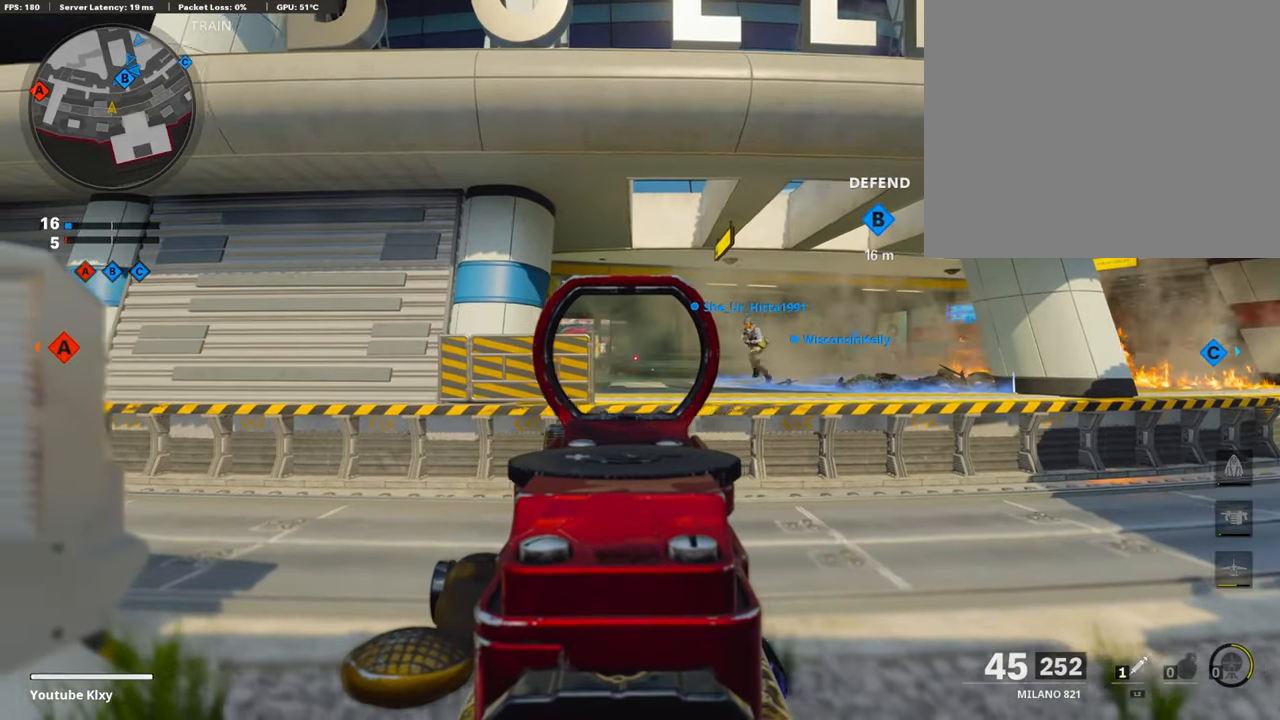
{"buttons": ["L1"], "left_stick": "right", "right_stick": "center", "events": [[51, "right_stick", "right"], [152, "right_stick", "center"], [270, "right_stick", "right"], [304, "left_stick", "center"], [388, "left_stick", "right"], [388, "right_stick", "center"]]}
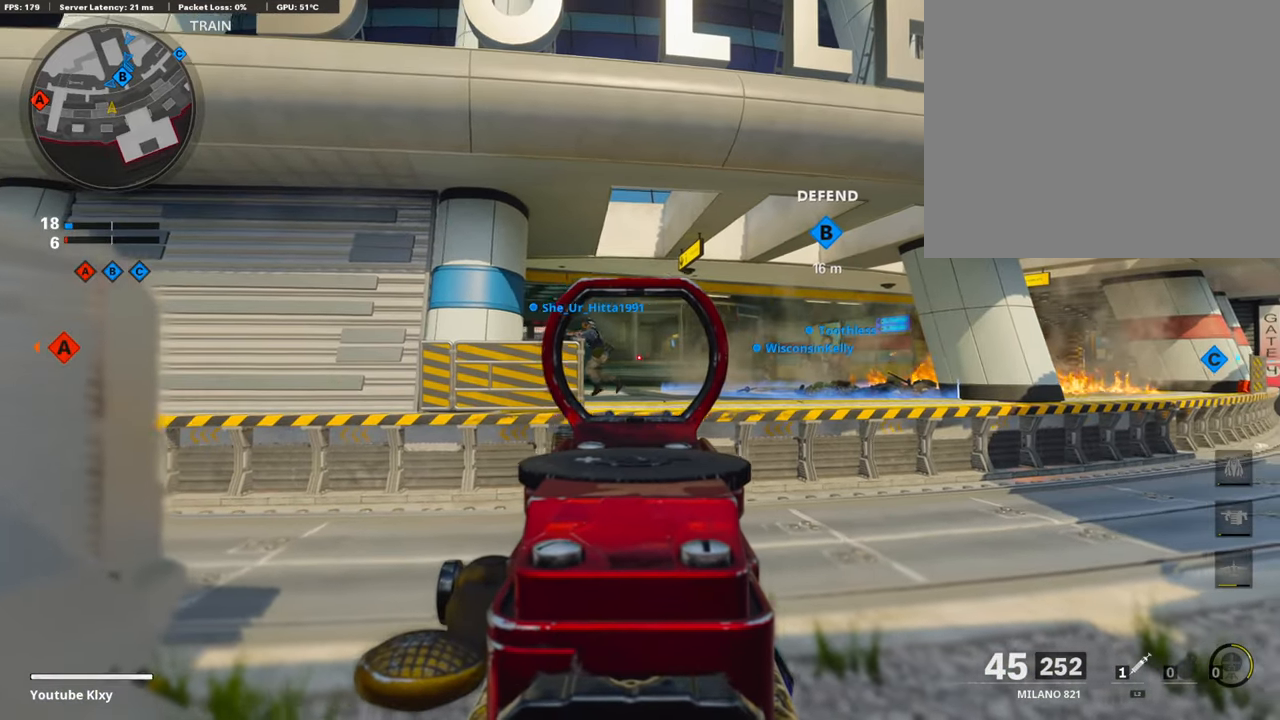
{"buttons": ["L1"], "left_stick": "center", "right_stick": "center", "events": [[50, "left_stick", "left"], [50, "right_stick", "right"], [101, "right_stick", "center"], [252, "left_stick", "center"], [337, "left_stick", "right"], [438, "left_stick", "center"]]}
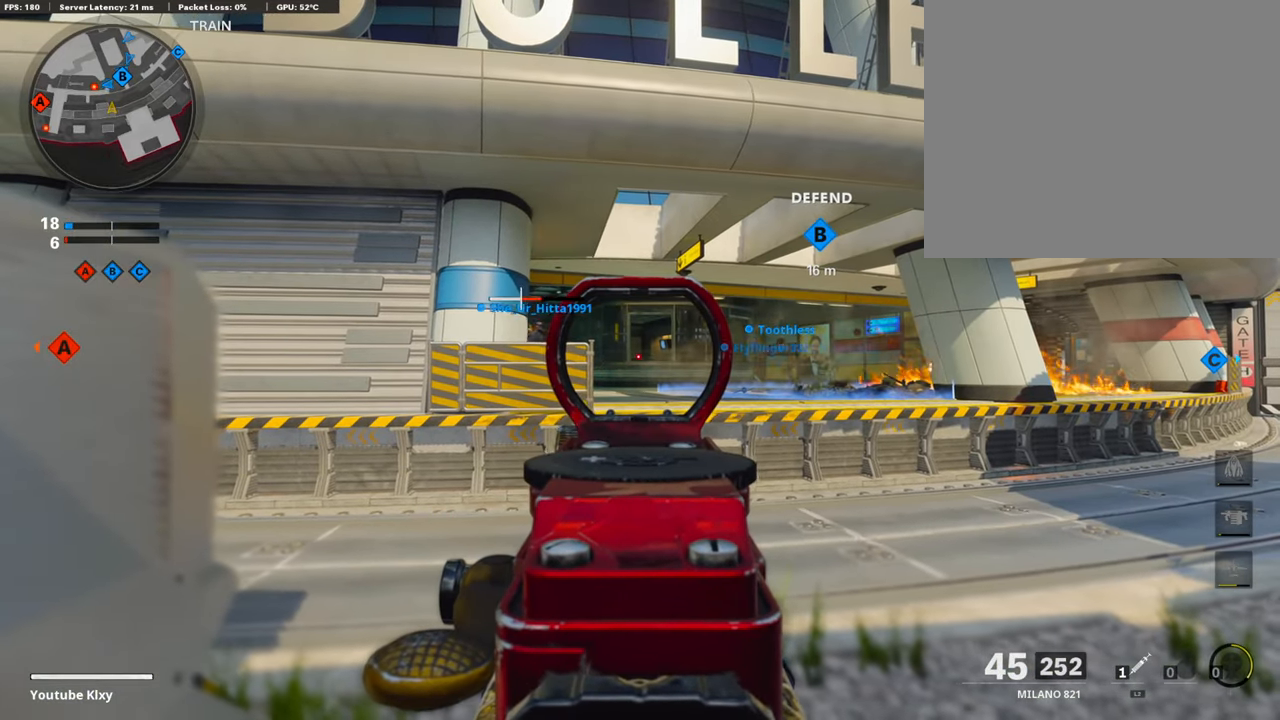
{"buttons": ["L1"], "left_stick": "center", "right_stick": "center", "events": [[286, "left_stick", "left"], [421, "left_stick", "center"]]}
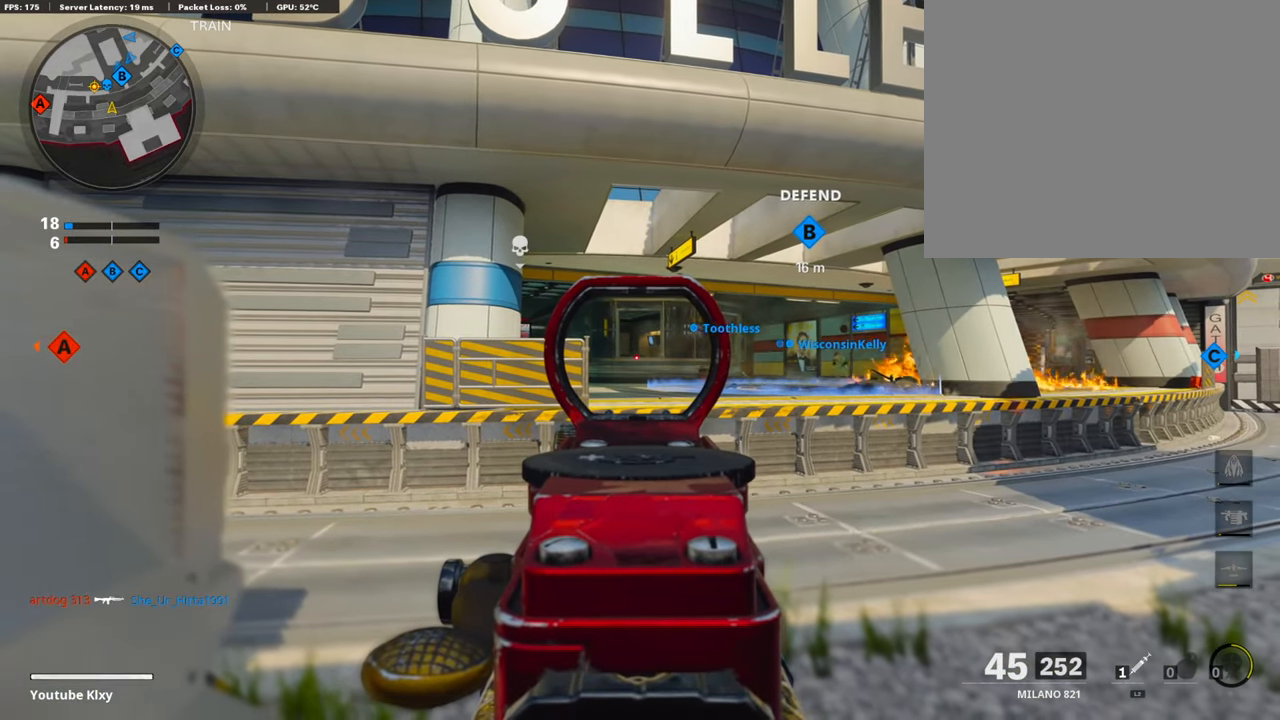
{"buttons": ["L1"], "left_stick": "right", "right_stick": "center", "events": [[337, "left_stick", "right"]]}
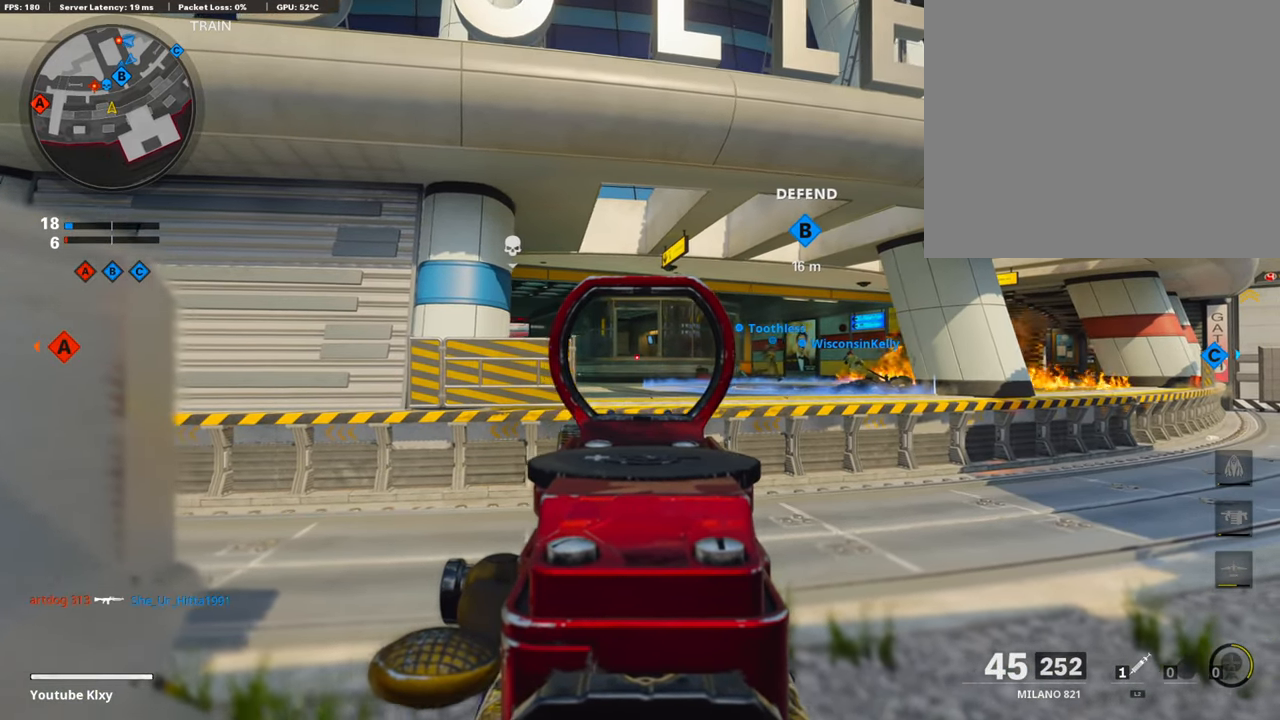
{"buttons": ["L1"], "left_stick": "right", "right_stick": "center", "events": [[303, "right_stick", "left"], [471, "right_stick", "center"]]}